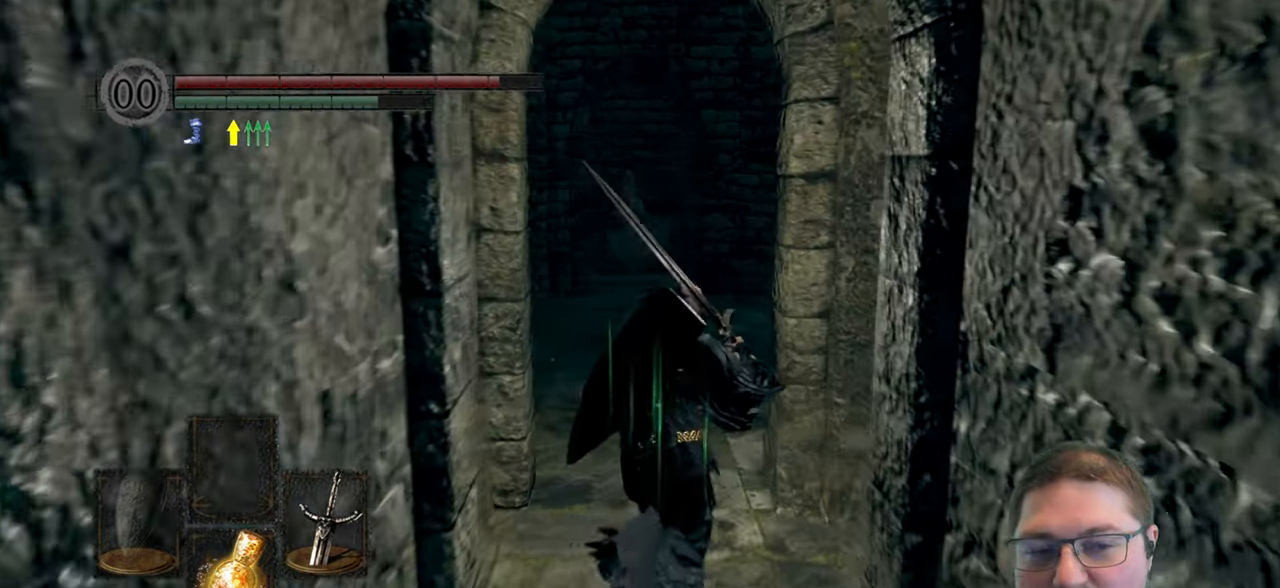
Gameplay with a controller (Xbox layout); each line is a JSON object with the inputs held at the frame after it. "events" lists button and stick changes between this image and that frame as [ms after this image, input, new state], when the widget could be followed in between. Not read: R2.
{"buttons": [], "left_stick": "up", "right_stick": "center"}
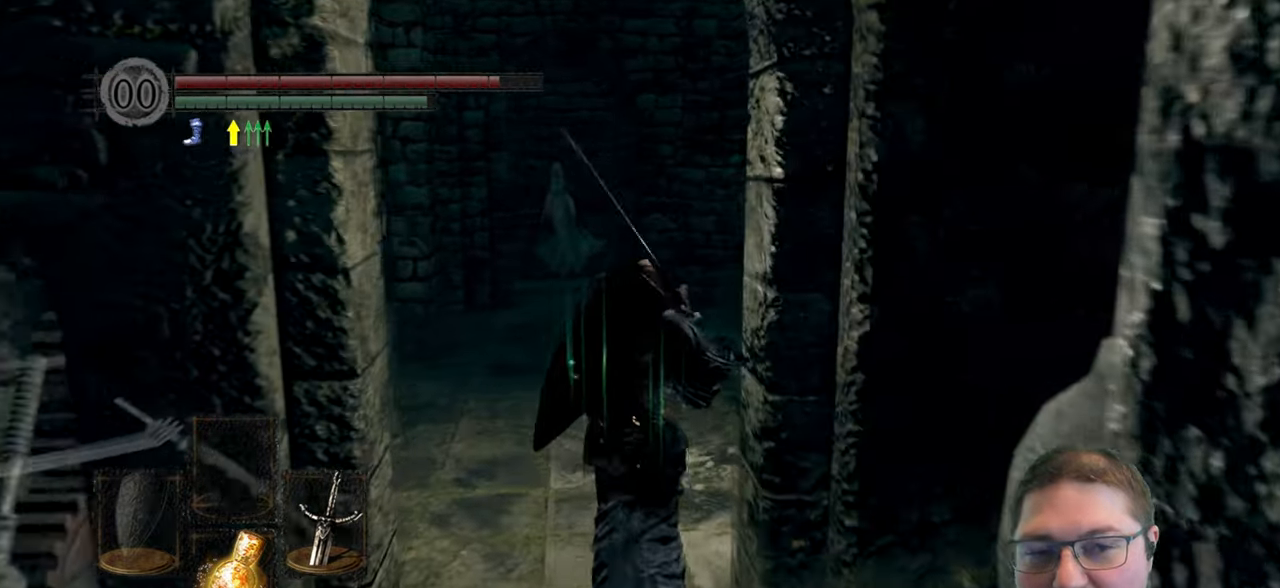
{"buttons": [], "left_stick": "up-right", "right_stick": "left", "events": [[66, "right_stick", "left"], [166, "right_stick", "center"], [333, "left_stick", "up-right"], [366, "right_stick", "left"]]}
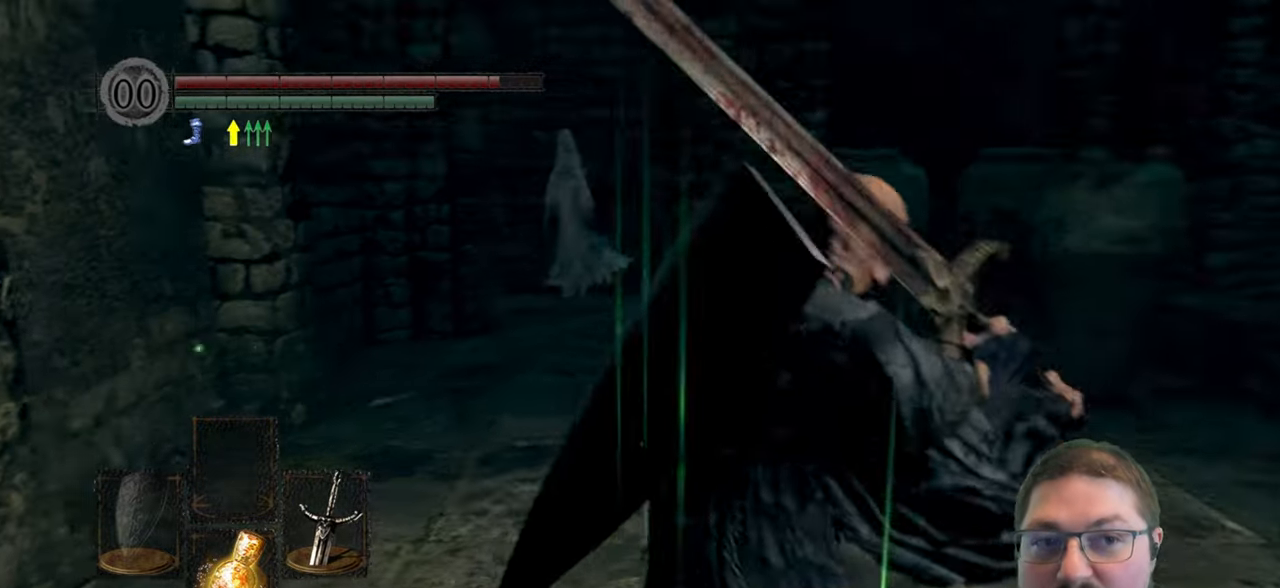
{"buttons": [], "left_stick": "right", "right_stick": "down-left"}
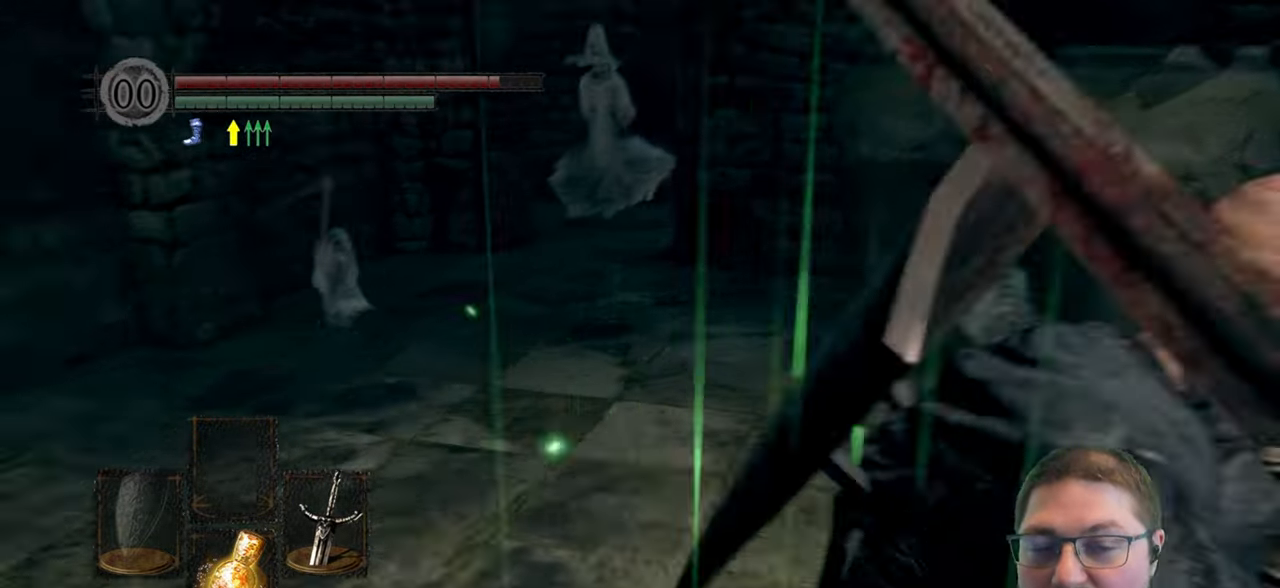
{"buttons": [], "left_stick": "center", "right_stick": "center"}
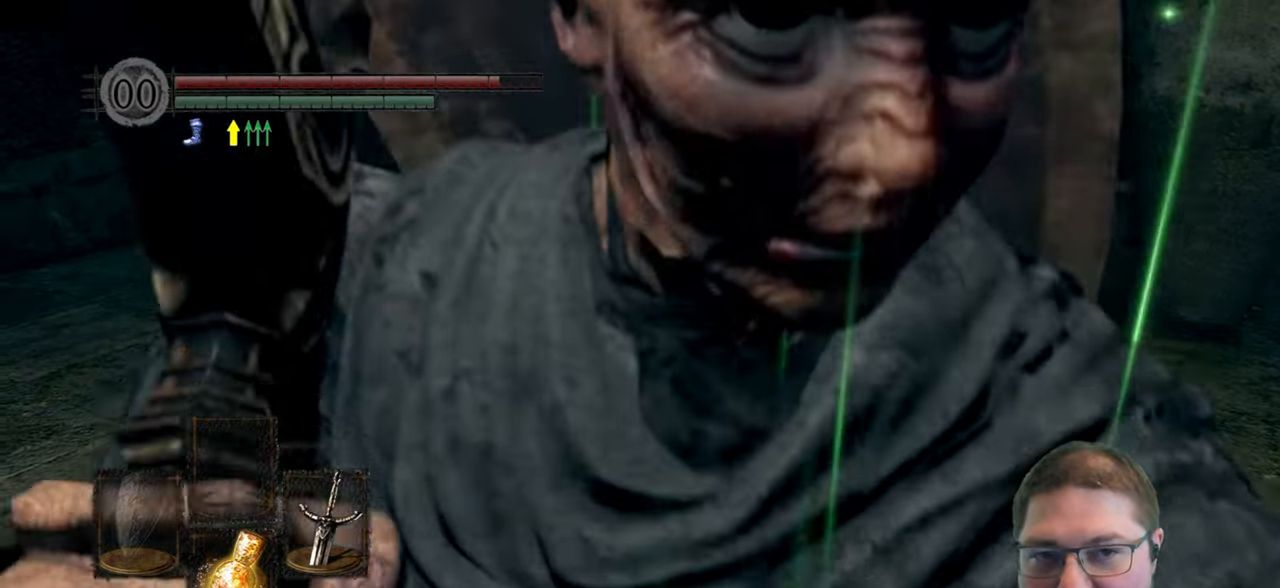
{"buttons": ["L2"], "left_stick": "up-left", "right_stick": "center"}
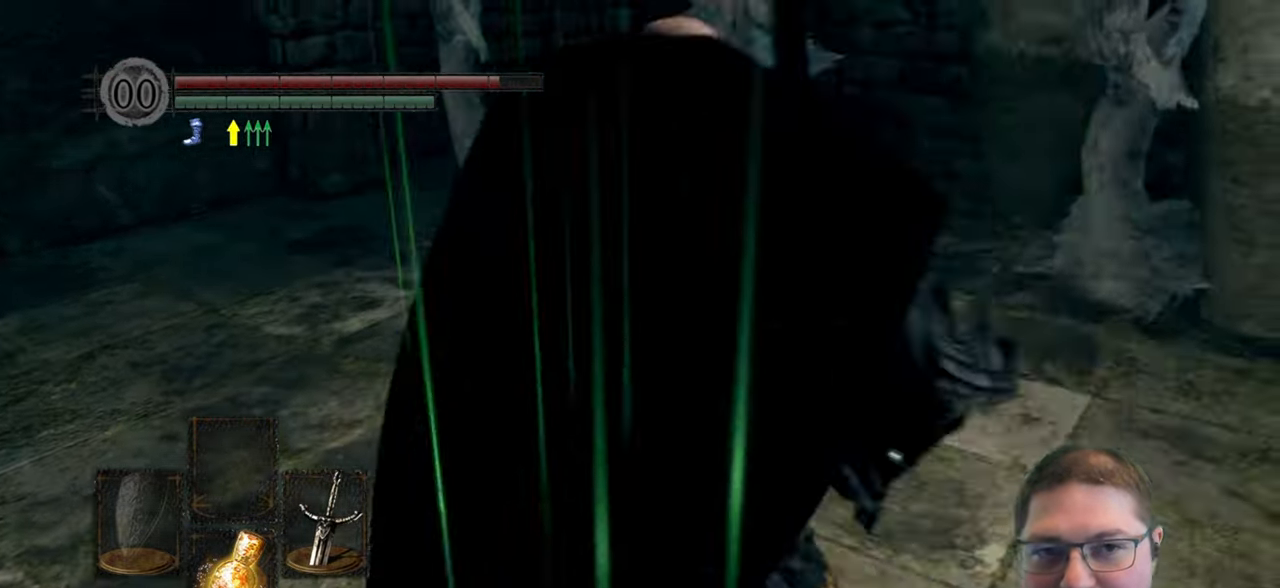
{"buttons": ["L2"], "left_stick": "up-right", "right_stick": "center"}
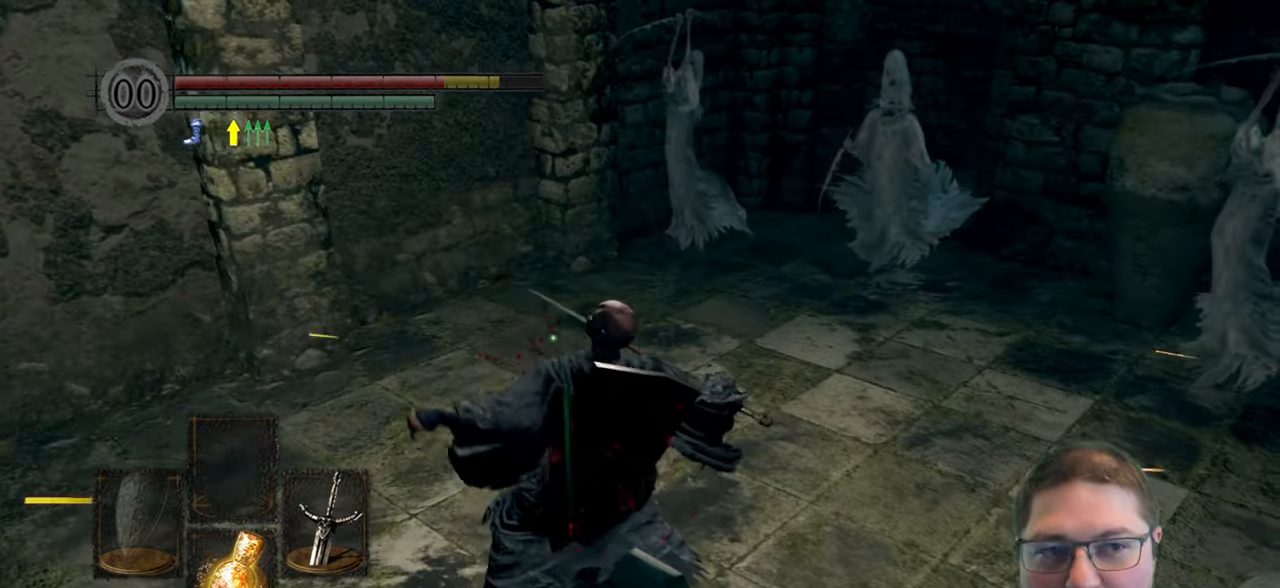
{"buttons": ["B"], "left_stick": "up-right", "right_stick": "center"}
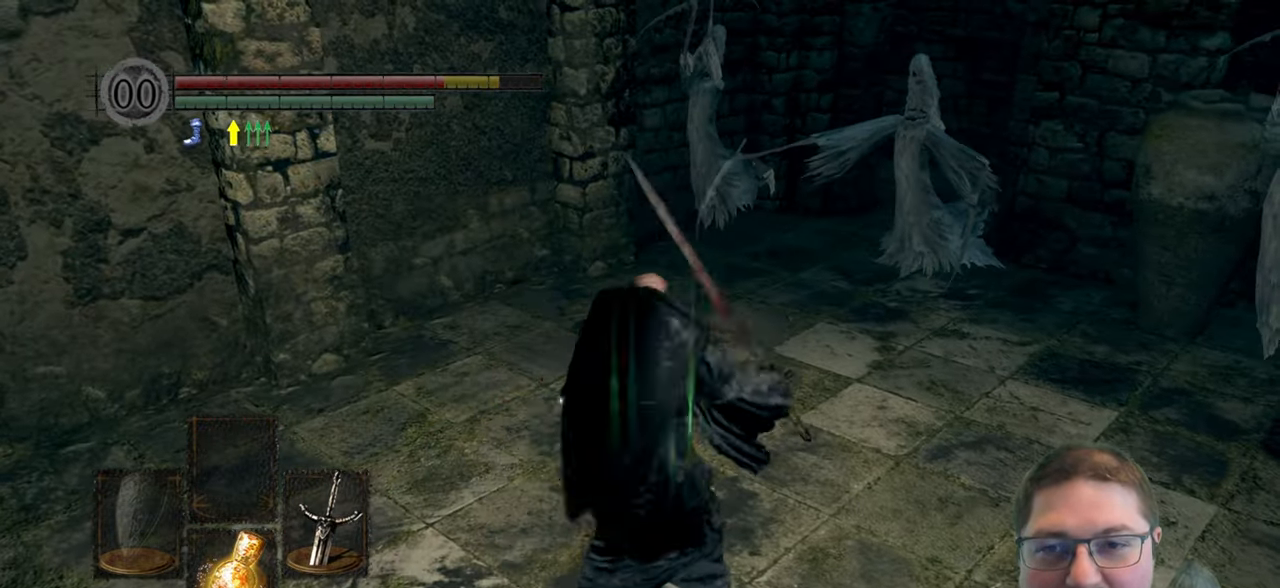
{"buttons": ["B"], "left_stick": "up-right", "right_stick": "center"}
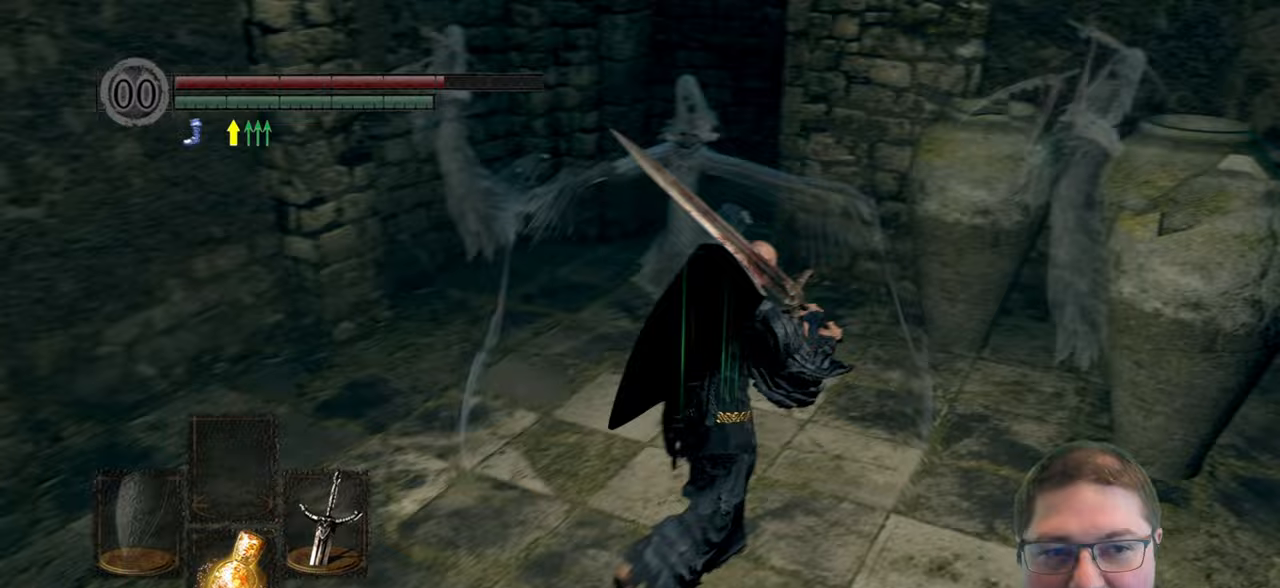
{"buttons": ["B"], "left_stick": "up-left", "right_stick": "center"}
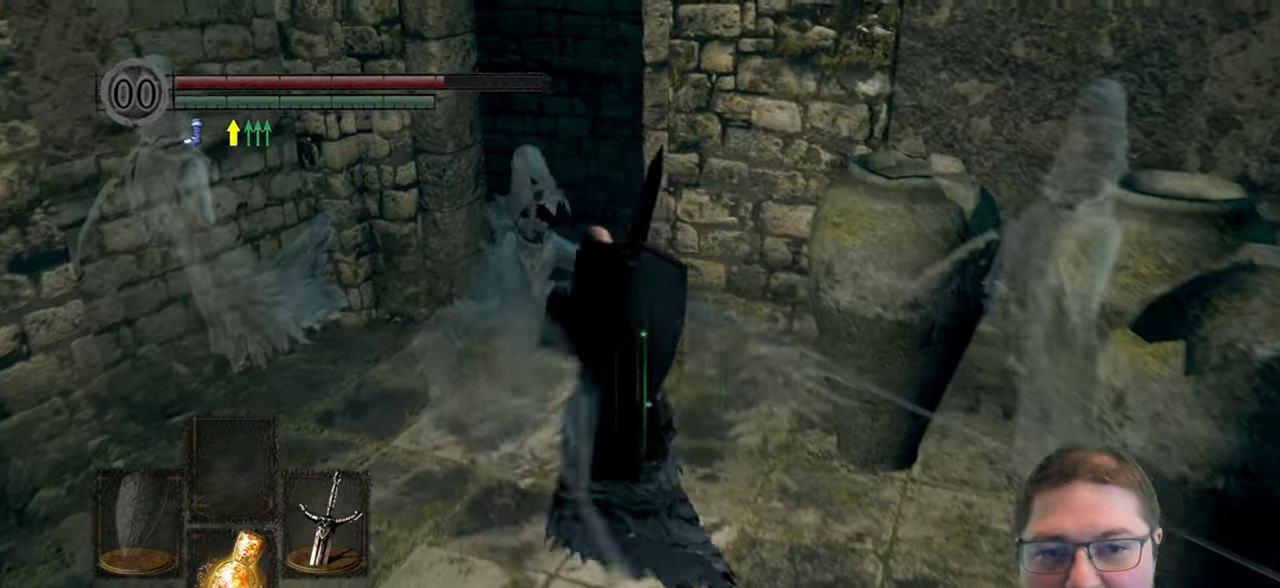
{"buttons": [], "left_stick": "up-left", "right_stick": "center"}
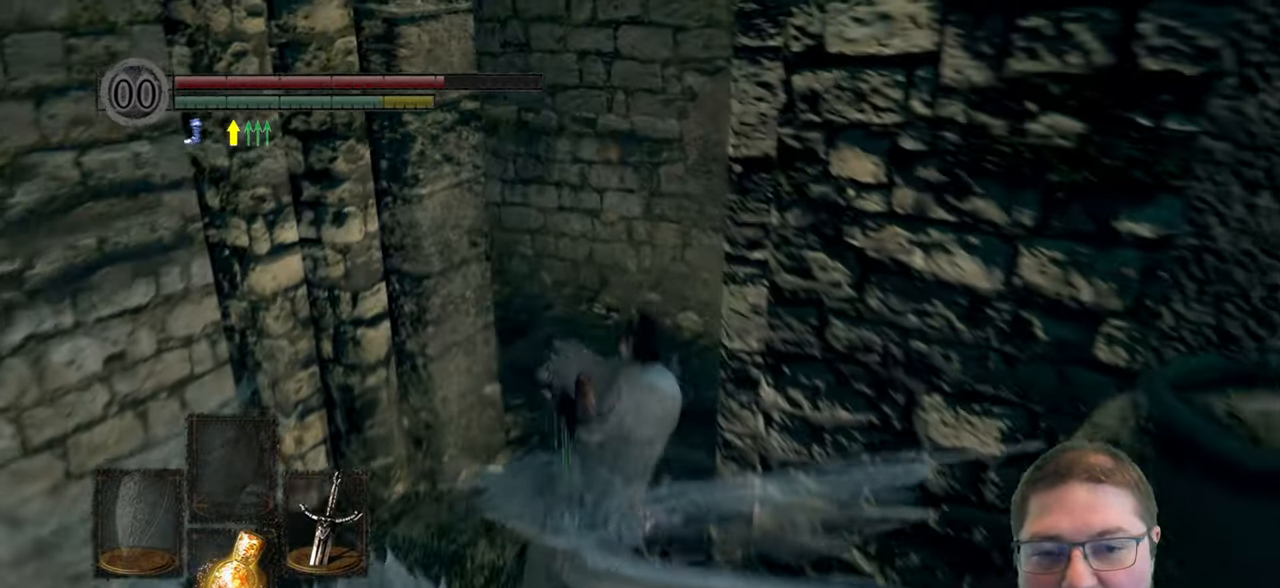
{"buttons": [], "left_stick": "up-left", "right_stick": "center"}
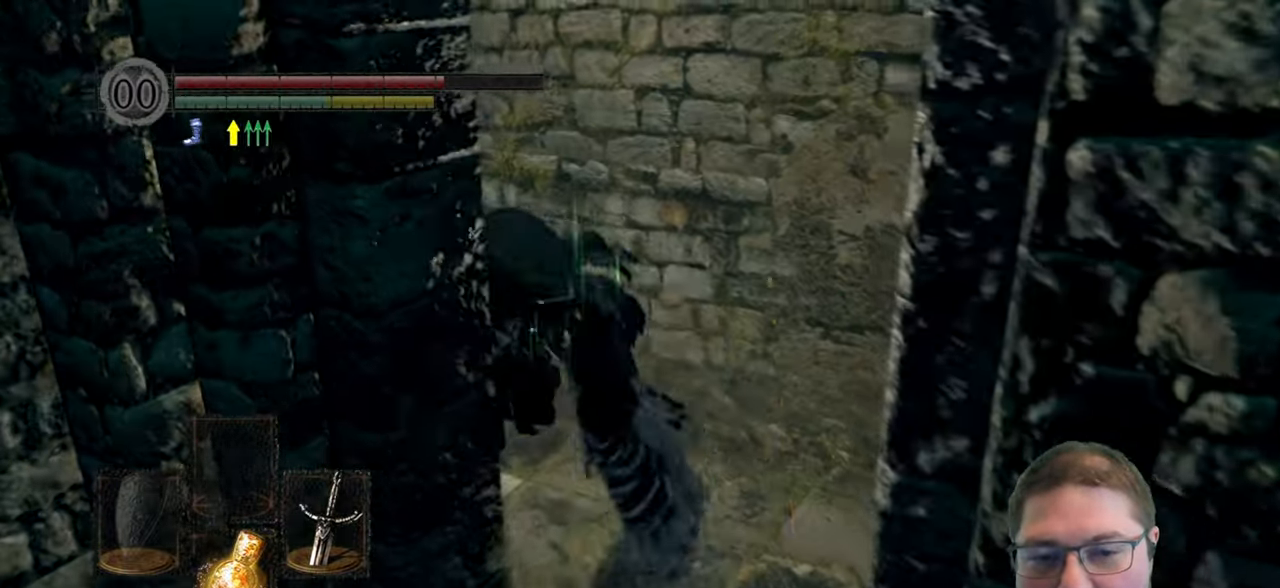
{"buttons": ["B"], "left_stick": "up", "right_stick": "center", "events": [[117, "right_stick", "left"], [133, "left_stick", "up"], [333, "right_stick", "center"], [483, "B", "down"]]}
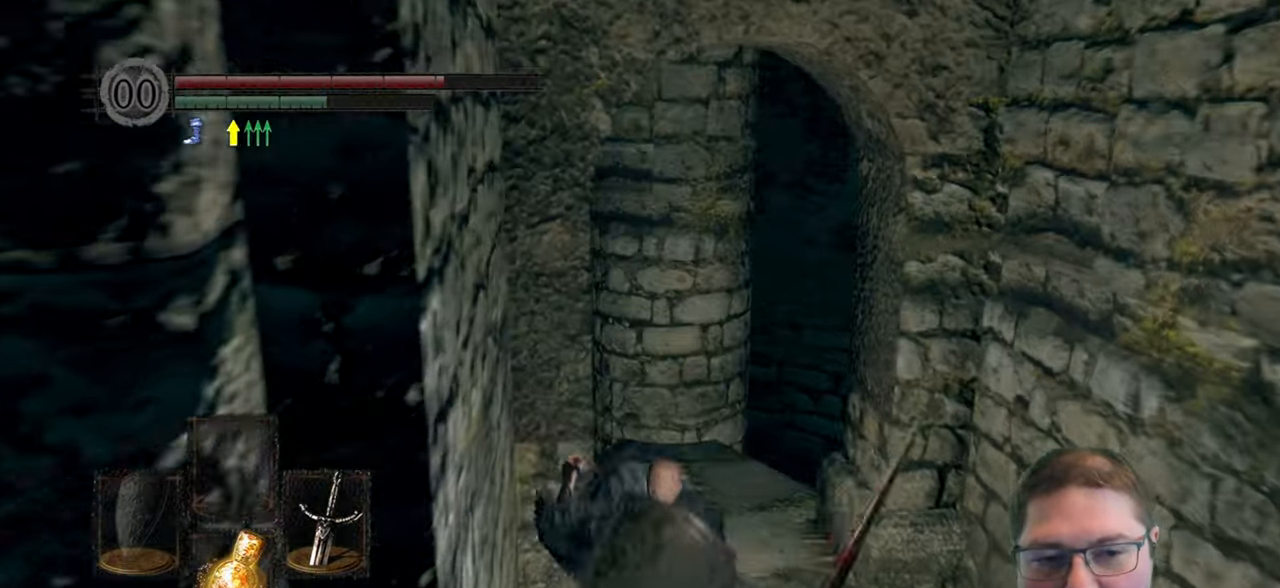
{"buttons": ["B"], "left_stick": "up-right", "right_stick": "center"}
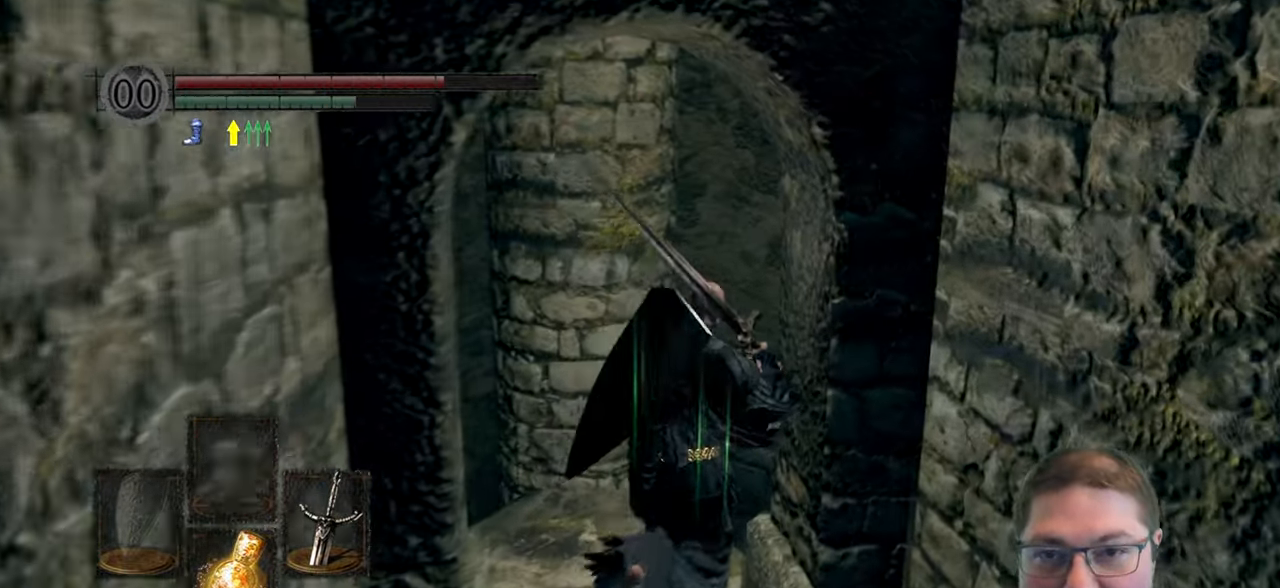
{"buttons": [], "left_stick": "center", "right_stick": "down-right"}
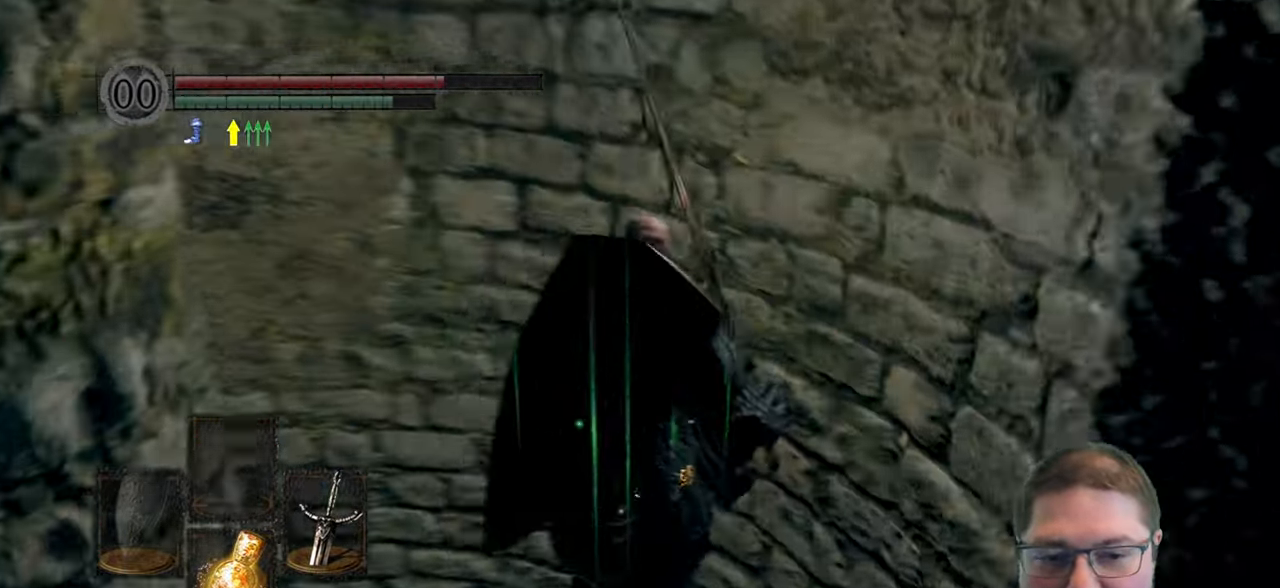
{"buttons": [], "left_stick": "right", "right_stick": "down-right", "events": [[183, "left_stick", "right"]]}
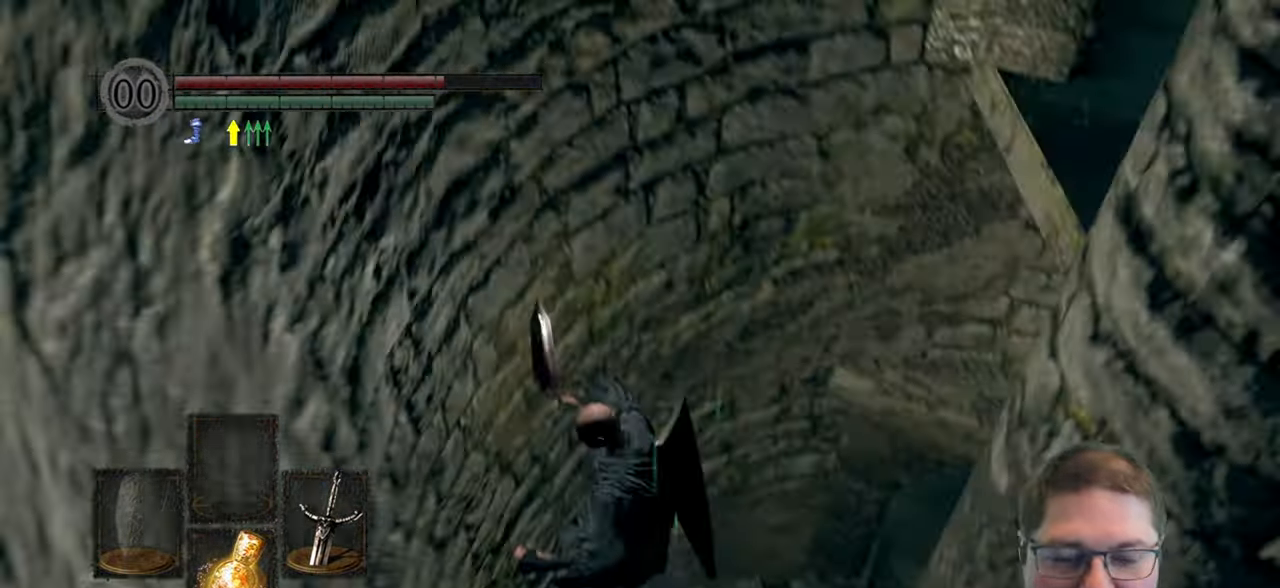
{"buttons": ["B", "L2"], "left_stick": "up-right", "right_stick": "center"}
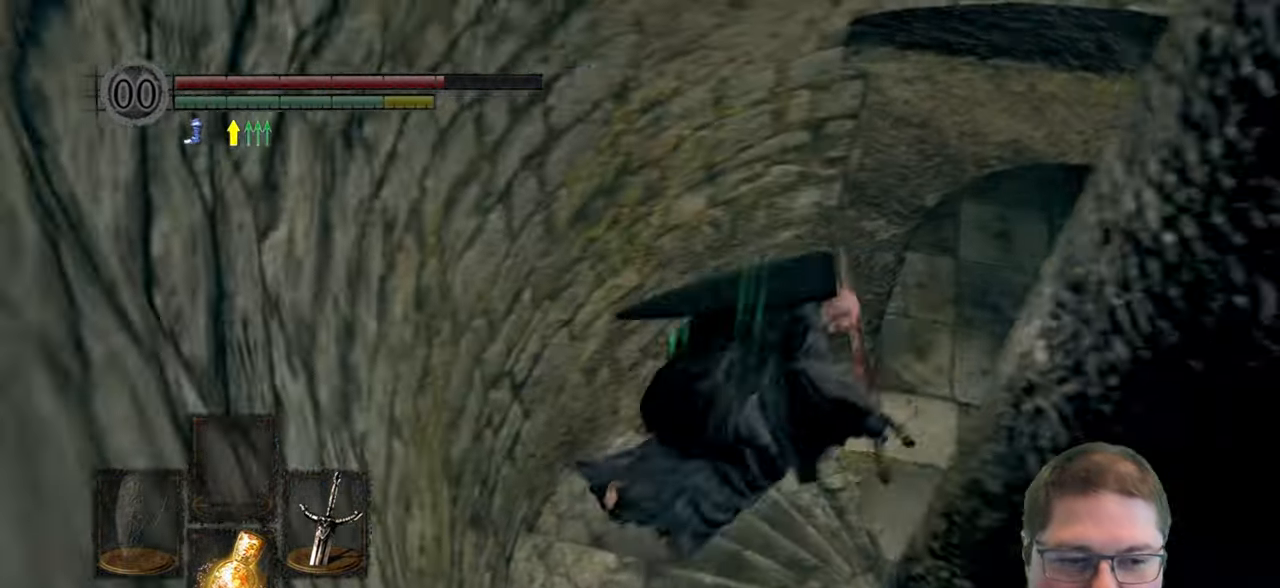
{"buttons": ["L2"], "left_stick": "up-left", "right_stick": "up-left"}